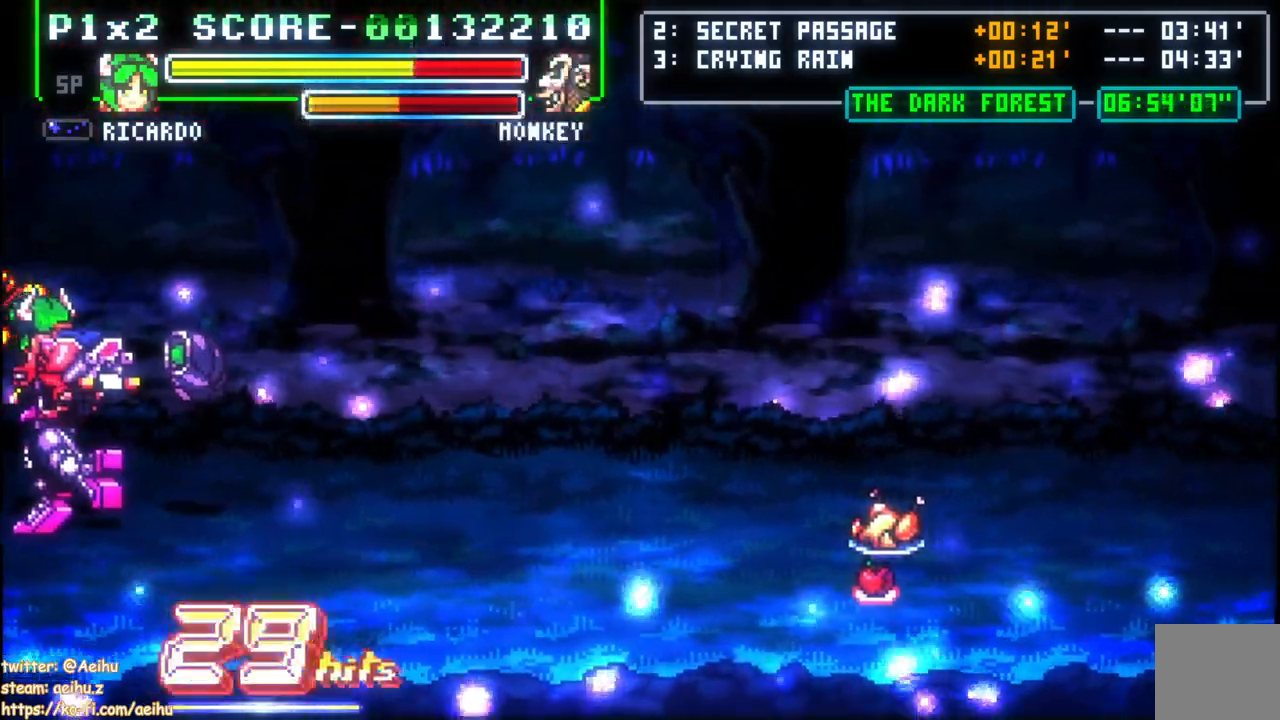
Gameplay with a controller (PlayStation layout); each line is a JSON object with the inputs held at the frame after it. "events" lists button and stick changes between this image and that frame as [ms after this image, input, new state], when the widget could be followed in between. Not read: left_stick right_stick.
{"buttons": ["DPAD_LEFT"], "events": [[183, "DPAD_LEFT", "up"], [267, "CIRCLE", "down"], [267, "DPAD_LEFT", "down"], [300, "DPAD_UP", "up"], [383, "CIRCLE", "up"]]}
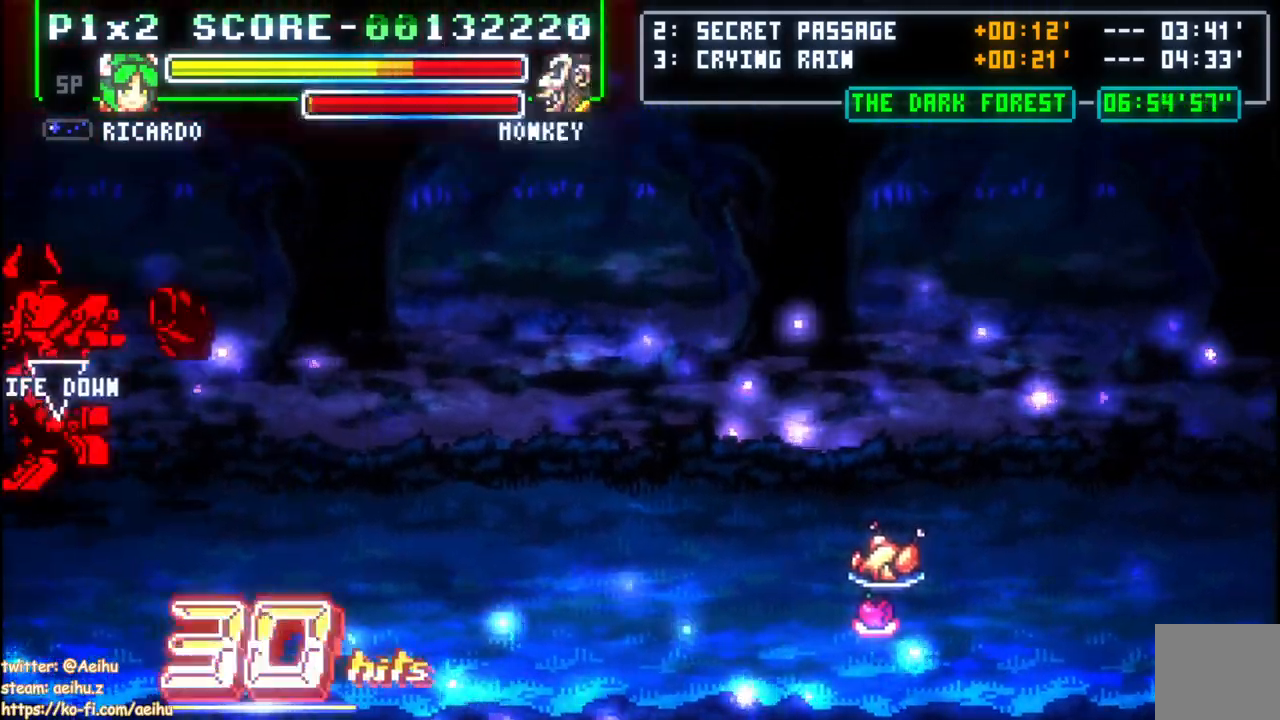
{"buttons": ["DPAD_RIGHT"], "events": [[33, "DPAD_LEFT", "up"], [67, "DPAD_RIGHT", "down"]]}
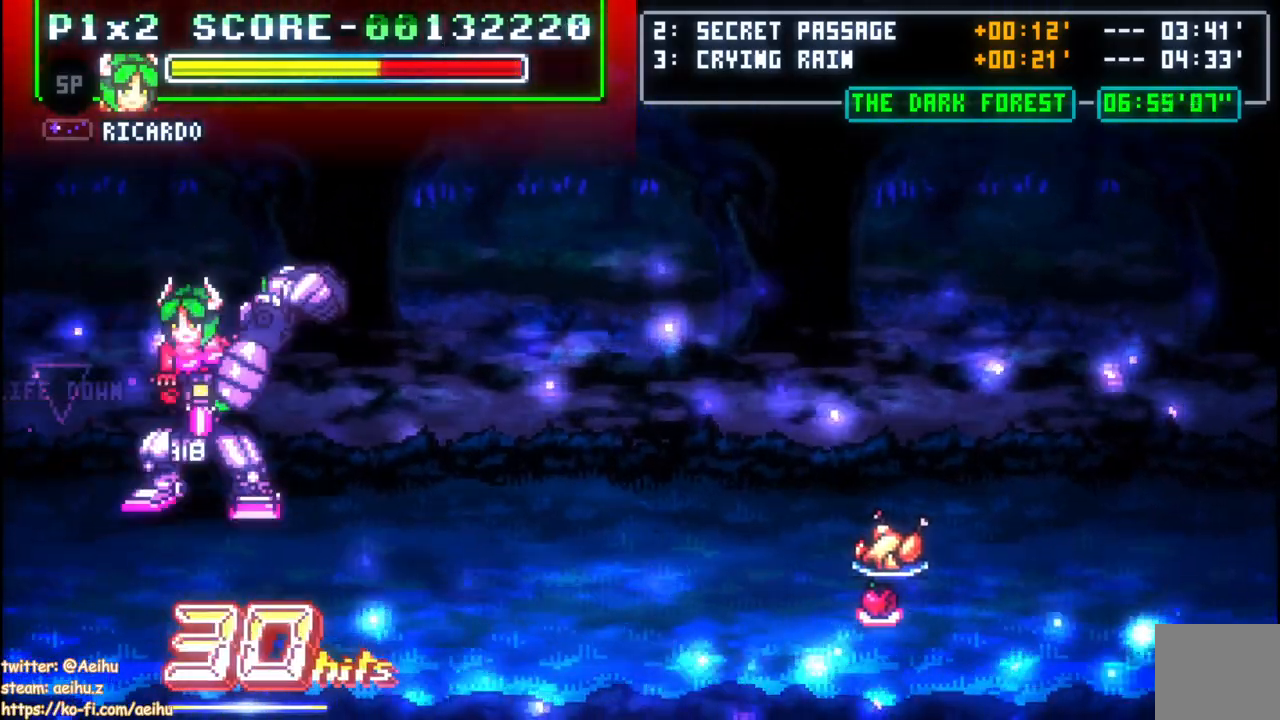
{"buttons": ["DPAD_LEFT"], "events": [[350, "DPAD_RIGHT", "up"], [433, "DPAD_LEFT", "down"]]}
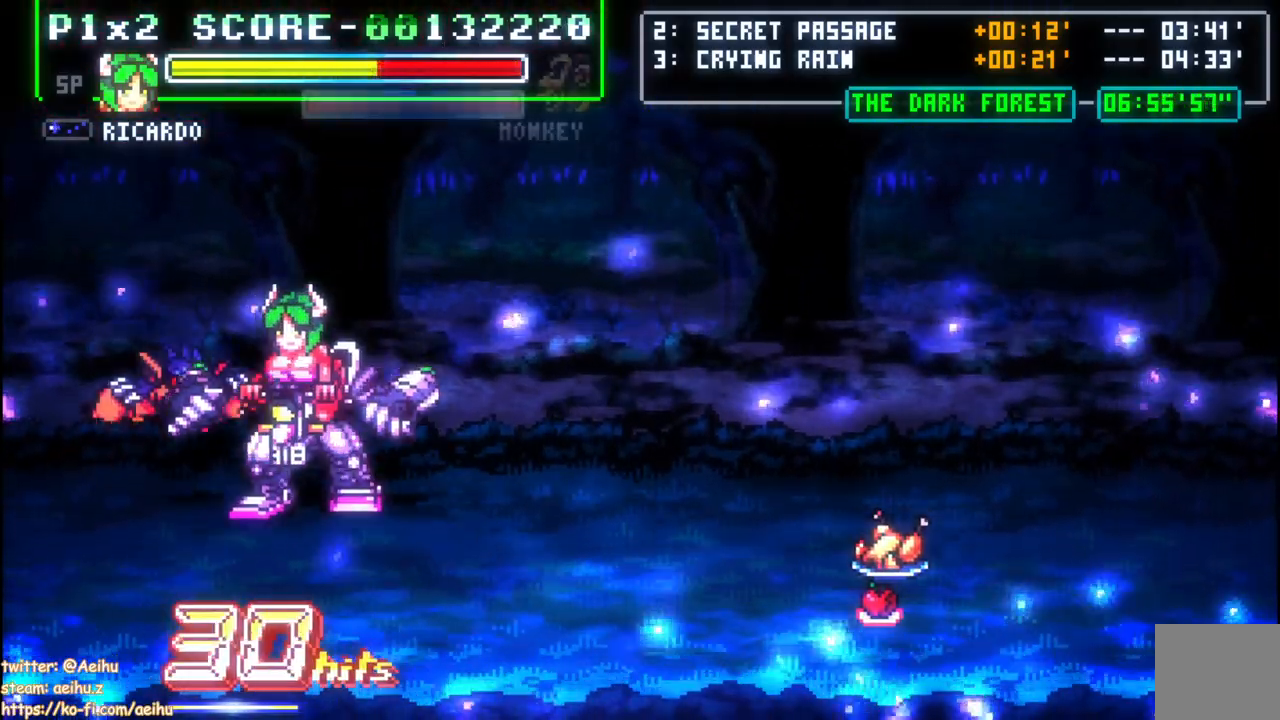
{"buttons": ["SQUARE", "DPAD_DOWN"], "events": [[17, "DPAD_UP", "down"], [83, "DPAD_LEFT", "up"], [83, "DPAD_UP", "up"], [250, "SQUARE", "down"], [300, "DPAD_DOWN", "down"], [350, "SQUARE", "up"], [417, "SQUARE", "down"]]}
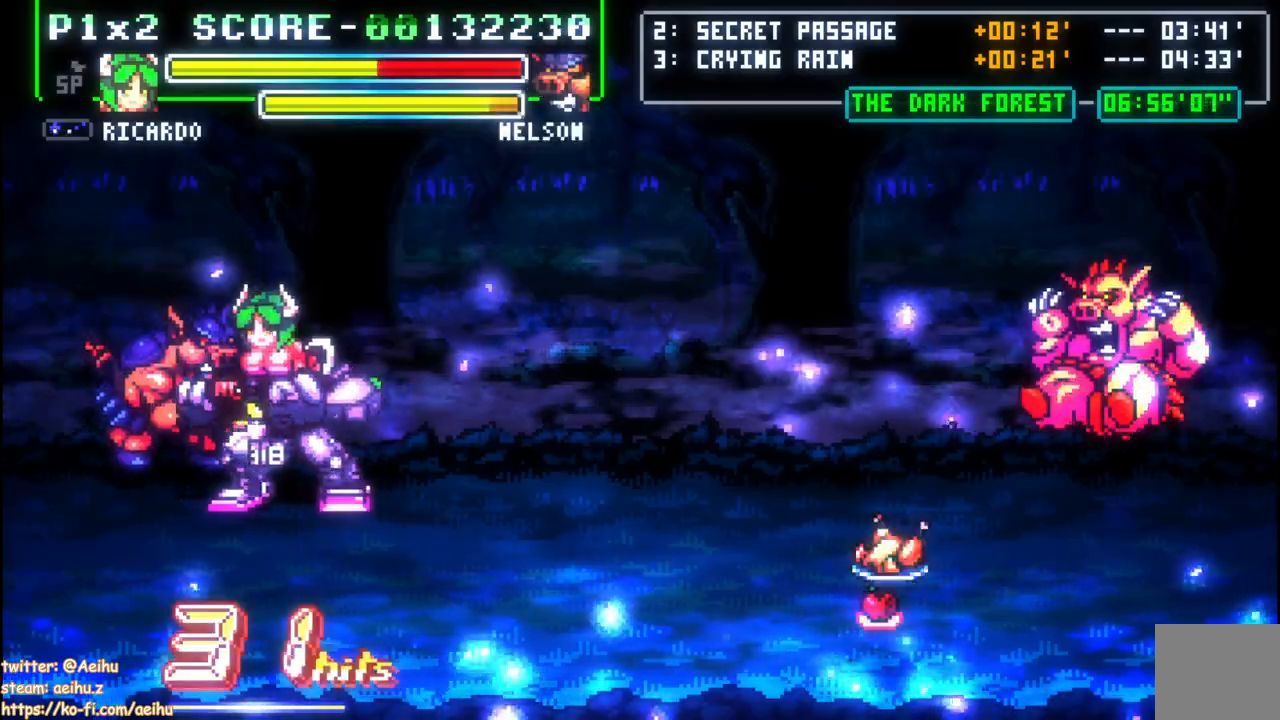
{"buttons": [], "events": [[17, "SQUARE", "up"], [50, "SQUARE", "down"], [167, "SQUARE", "up"], [200, "SQUARE", "down"], [350, "SQUARE", "up"], [400, "DPAD_DOWN", "up"]]}
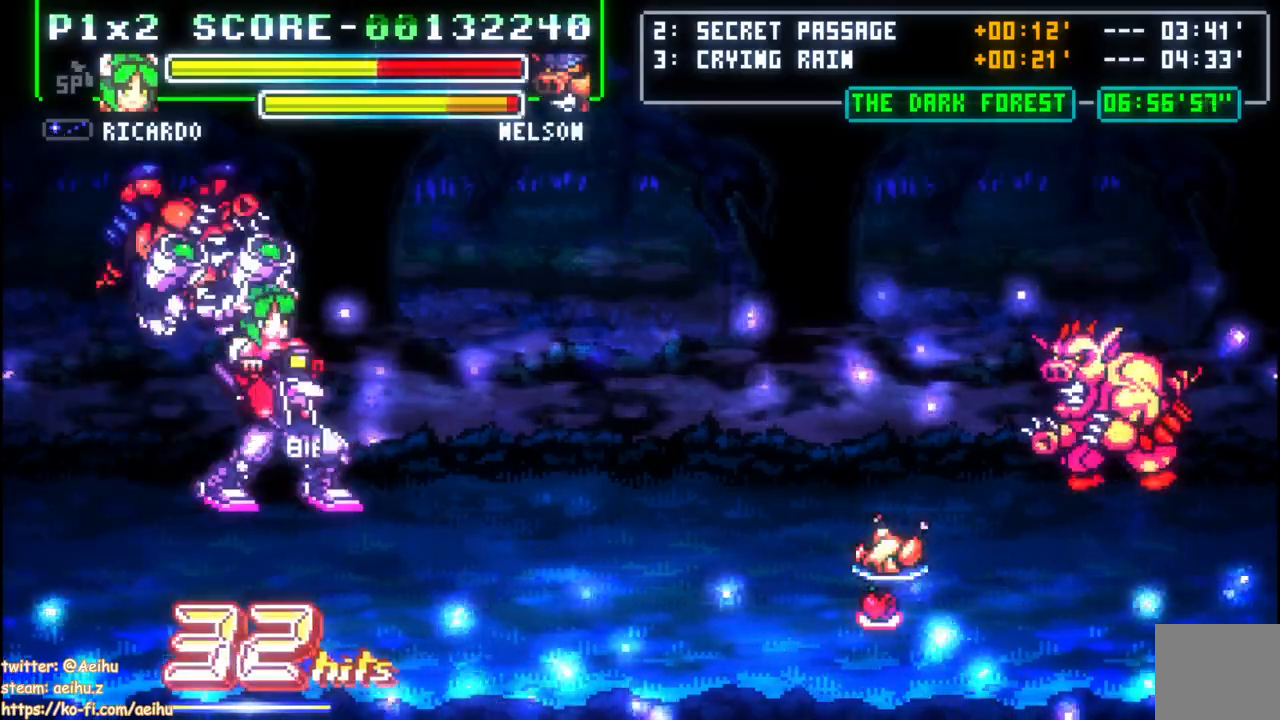
{"buttons": ["DPAD_RIGHT"], "events": [[267, "DPAD_RIGHT", "down"], [333, "DPAD_RIGHT", "up"], [400, "DPAD_RIGHT", "down"]]}
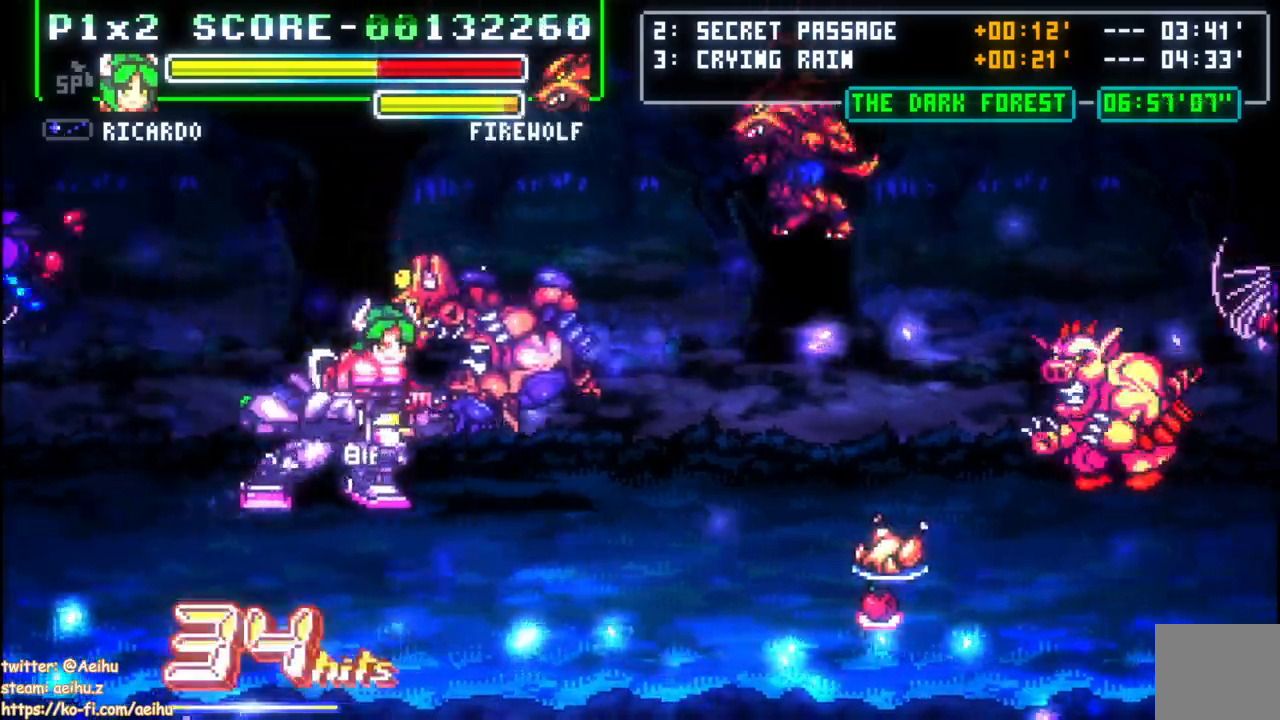
{"buttons": ["SQUARE", "DPAD_UP"], "events": [[67, "SQUARE", "down"], [150, "DPAD_RIGHT", "up"], [150, "DPAD_UP", "down"], [350, "SQUARE", "up"], [417, "SQUARE", "down"]]}
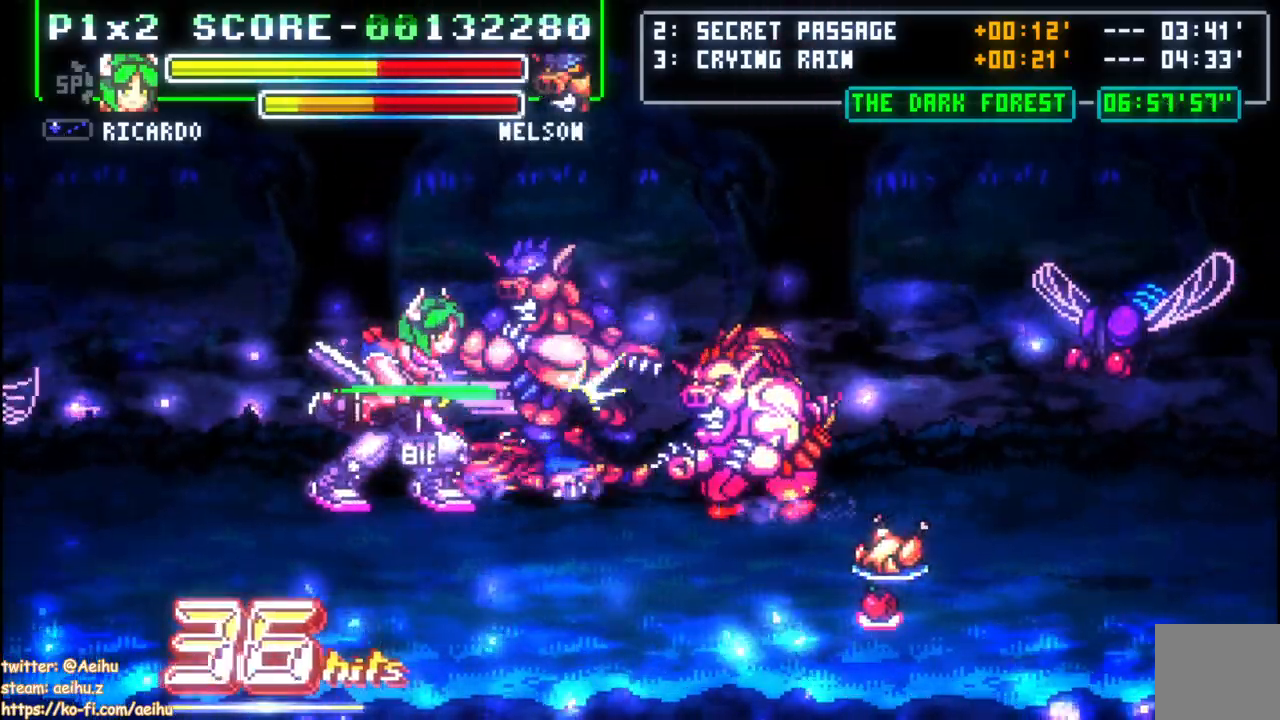
{"buttons": [], "events": [[17, "DPAD_RIGHT", "down"], [17, "SQUARE", "up"], [67, "SQUARE", "down"], [183, "SQUARE", "up"], [217, "SQUARE", "down"], [250, "DPAD_RIGHT", "up"], [450, "DPAD_UP", "up"], [483, "SQUARE", "up"]]}
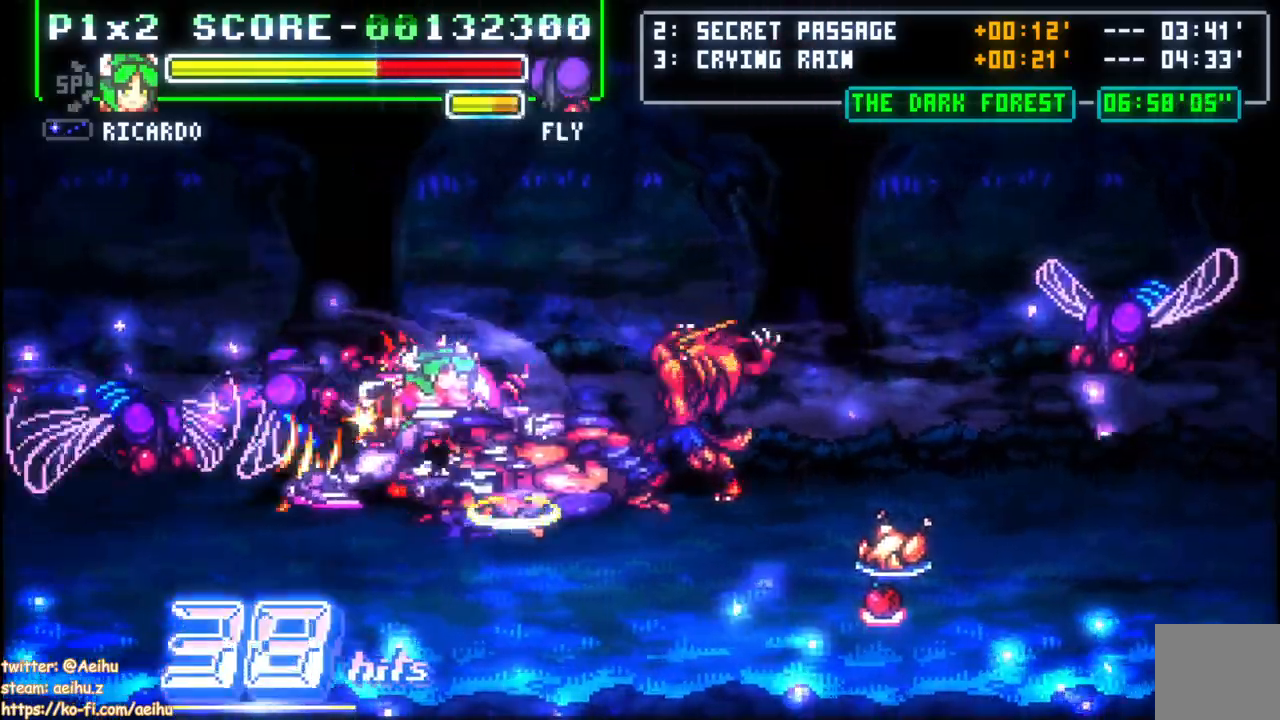
{"buttons": ["SQUARE", "DPAD_RIGHT"], "events": [[350, "DPAD_RIGHT", "down"], [450, "SQUARE", "down"]]}
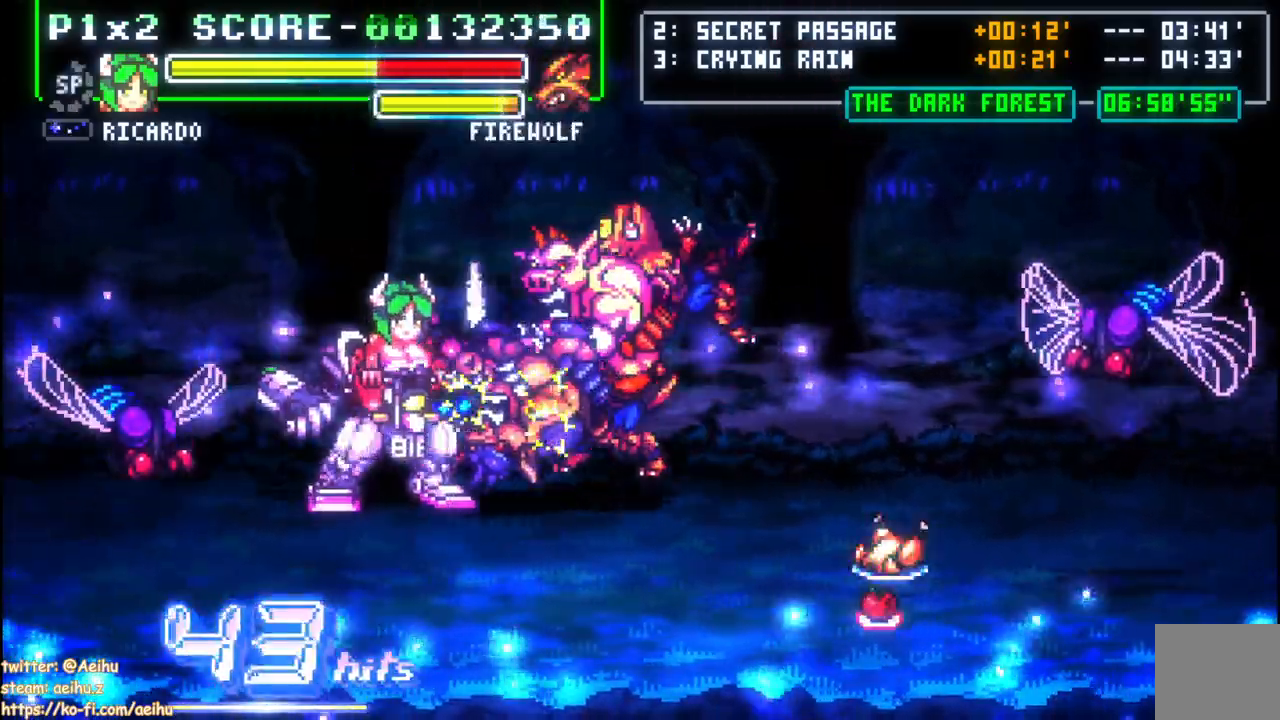
{"buttons": ["SQUARE", "DPAD_RIGHT"], "events": [[50, "SQUARE", "up"], [100, "SQUARE", "down"], [200, "SQUARE", "up"], [250, "SQUARE", "down"], [367, "SQUARE", "up"], [417, "SQUARE", "down"]]}
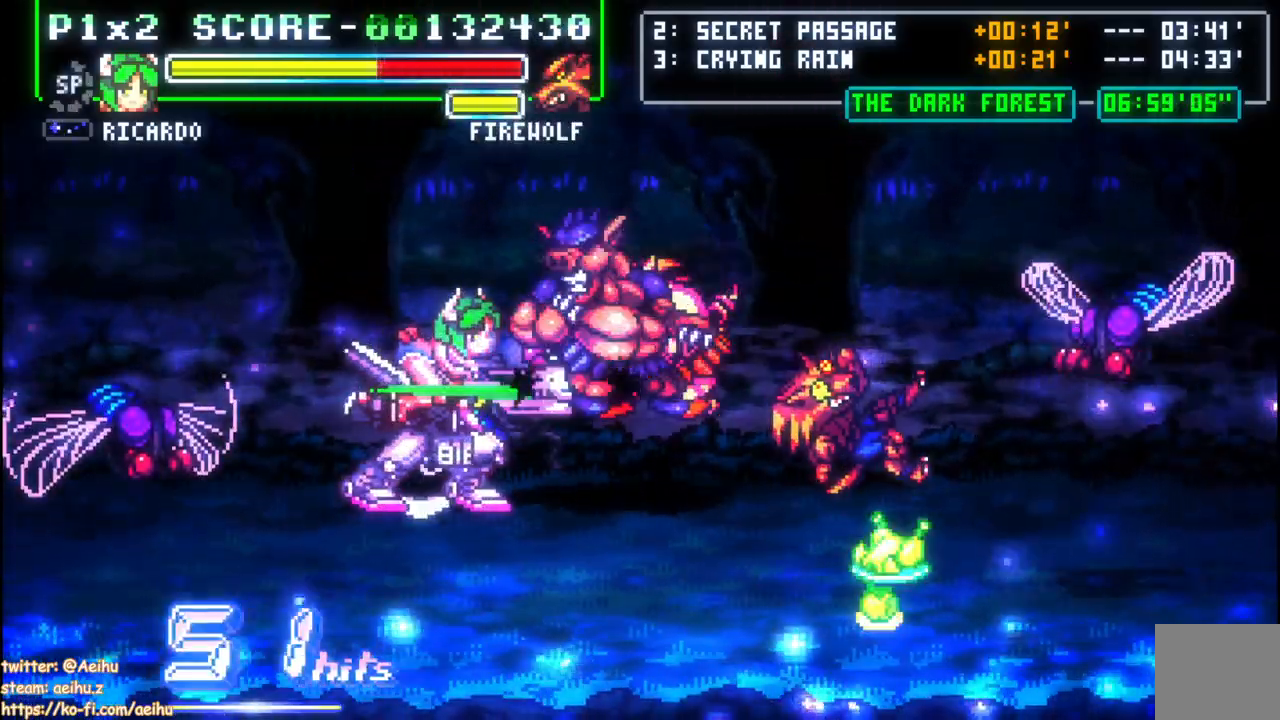
{"buttons": ["SQUARE"], "events": [[17, "SQUARE", "up"], [67, "SQUARE", "down"], [83, "DPAD_RIGHT", "up"], [167, "SQUARE", "up"], [217, "SQUARE", "down"]]}
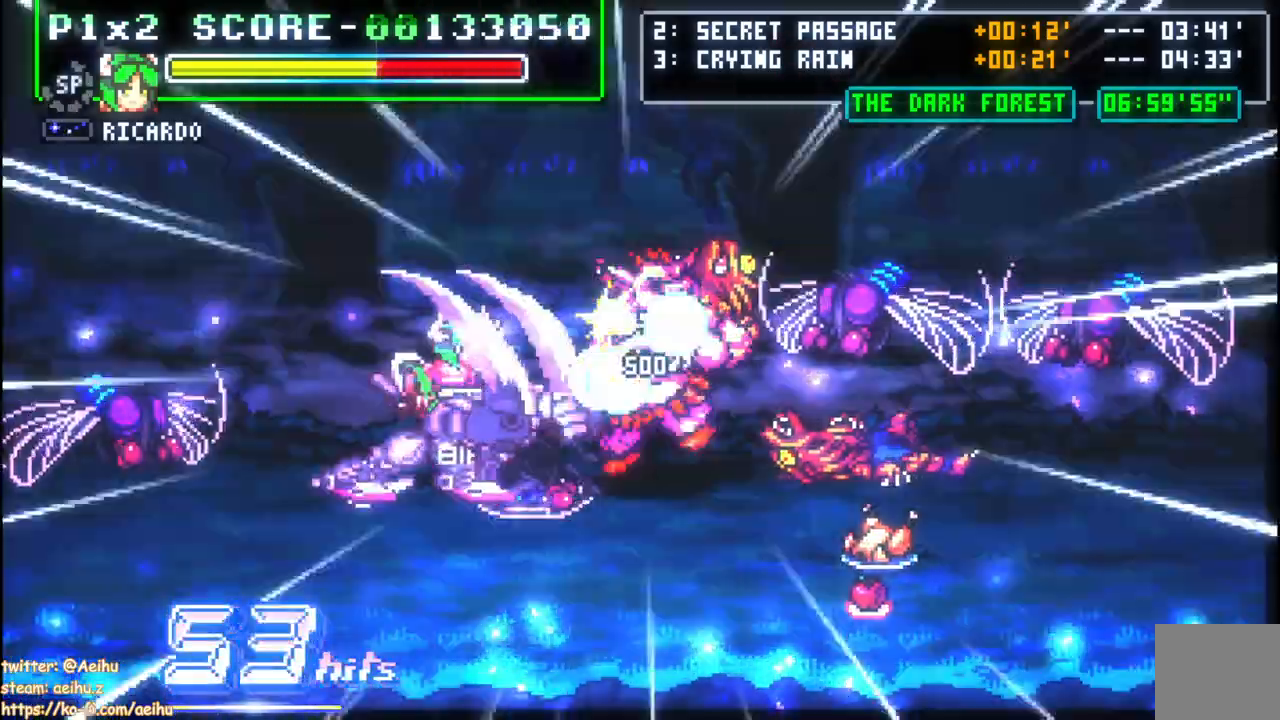
{"buttons": ["DPAD_RIGHT"]}
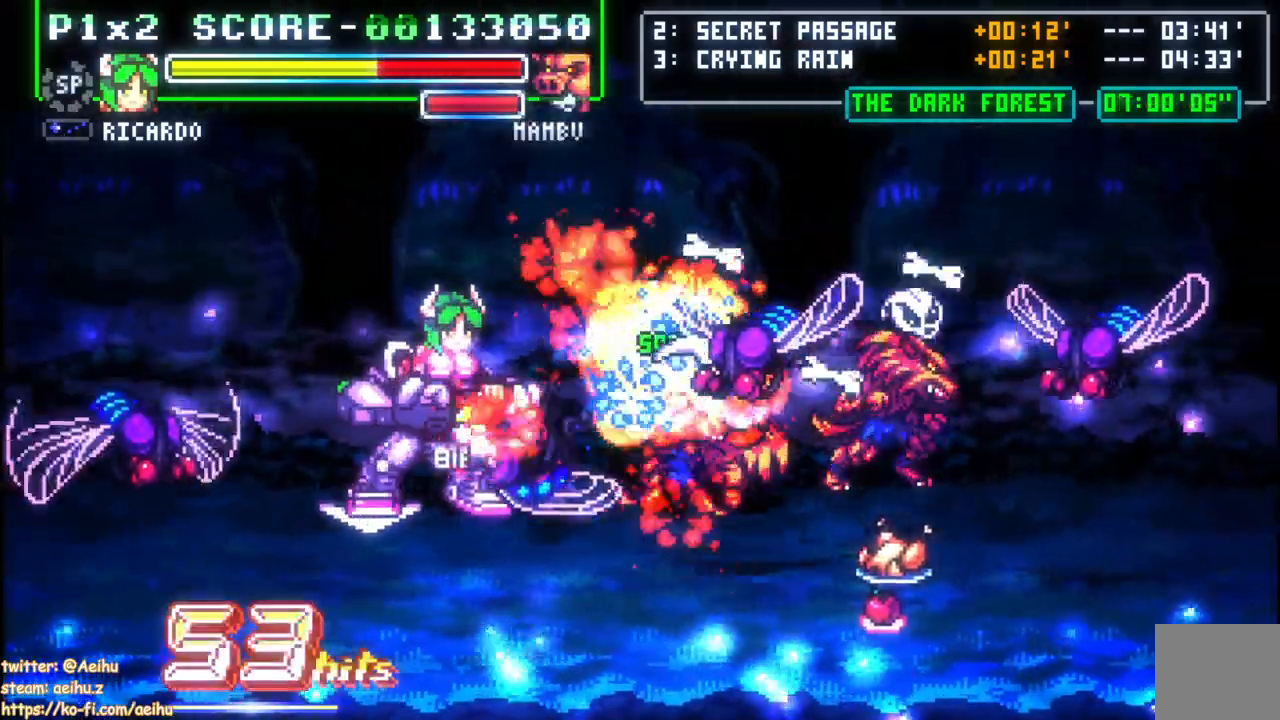
{"buttons": ["CIRCLE", "DPAD_DOWN"], "events": [[33, "DPAD_RIGHT", "up"], [83, "DPAD_RIGHT", "down"], [250, "CROSS", "down"], [250, "DPAD_DOWN", "down"], [400, "CROSS", "up"], [400, "DPAD_RIGHT", "up"], [417, "CIRCLE", "down"]]}
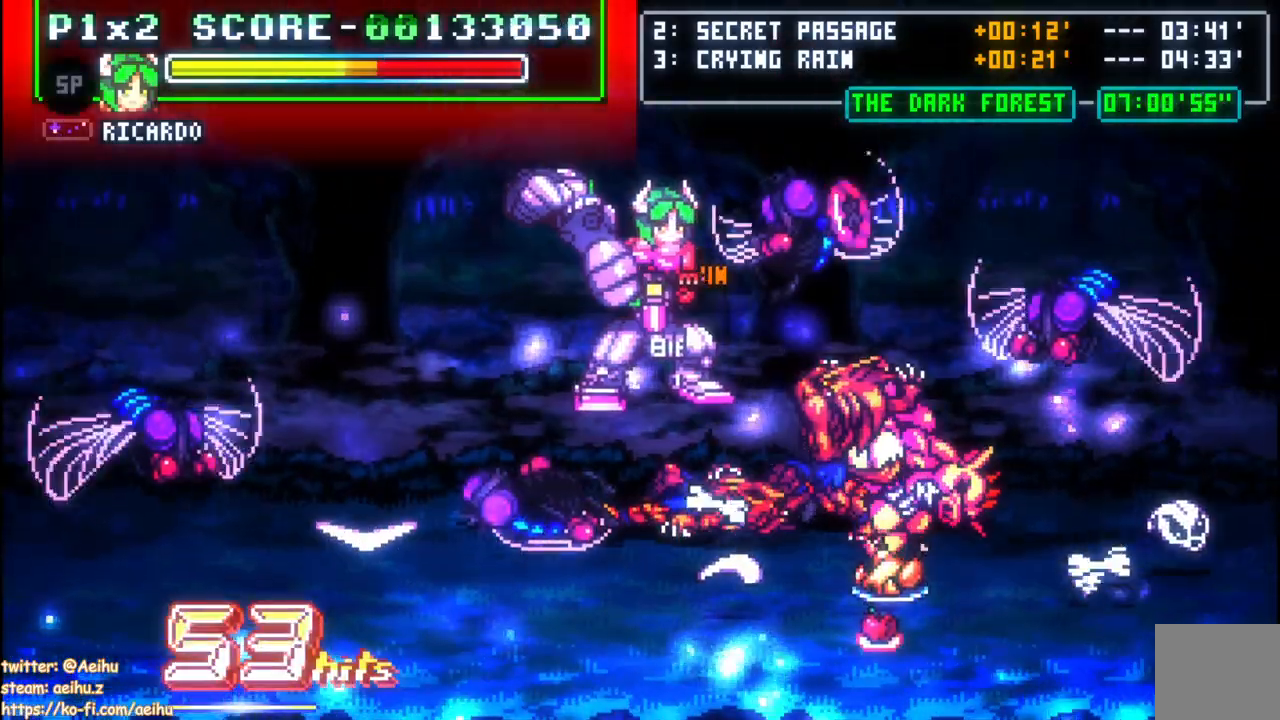
{"buttons": ["DPAD_RIGHT"], "events": [[100, "DPAD_RIGHT", "down"], [200, "CIRCLE", "up"], [200, "DPAD_DOWN", "up"]]}
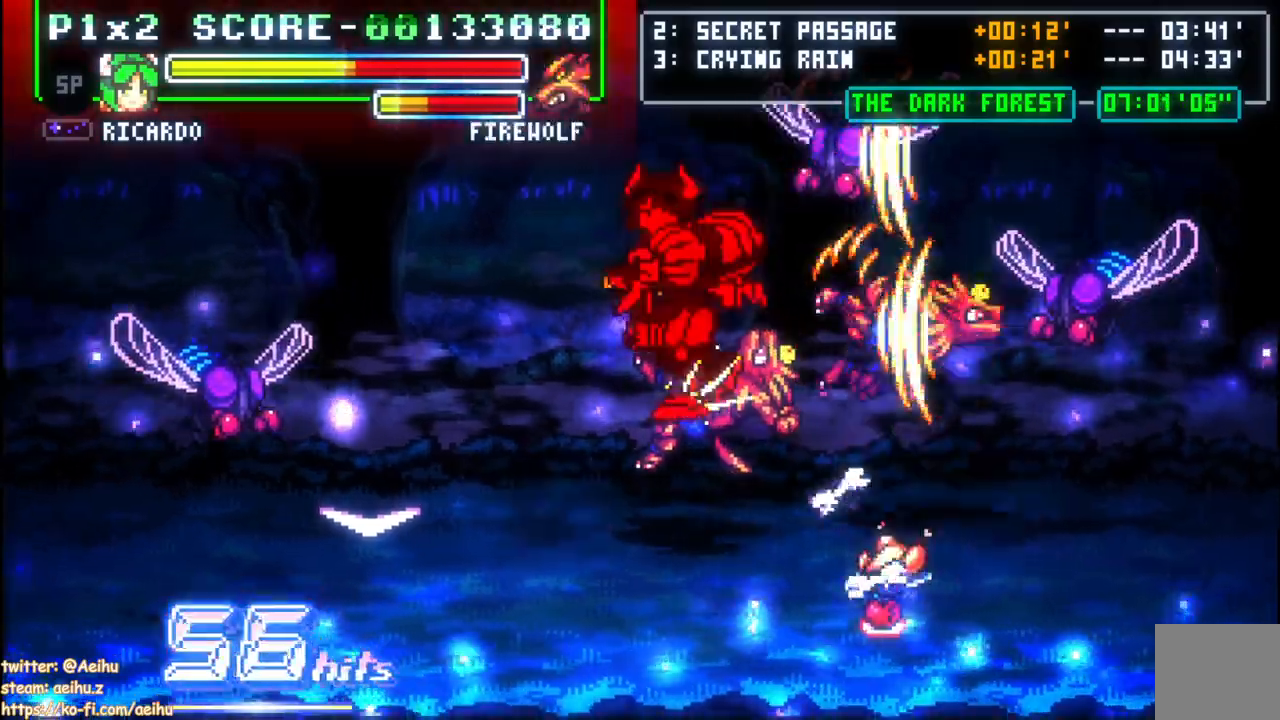
{"buttons": ["DPAD_RIGHT"], "events": []}
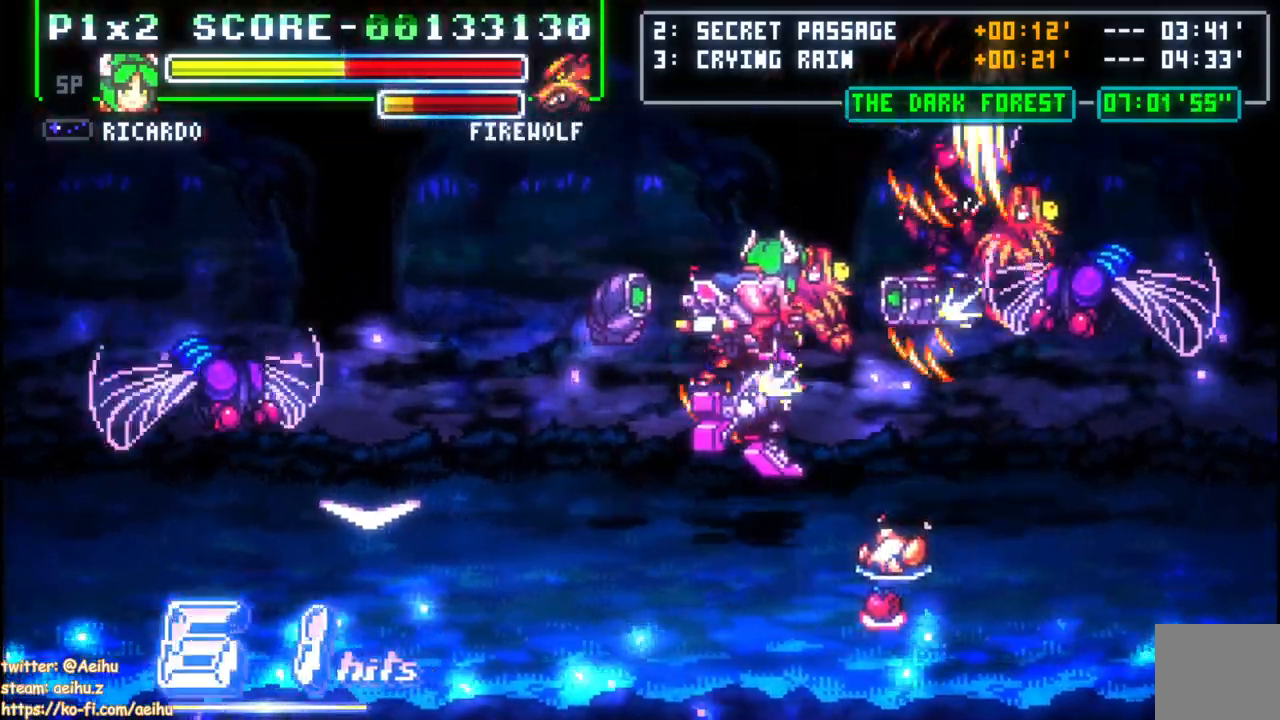
{"buttons": ["CROSS", "DPAD_RIGHT"], "events": [[150, "DPAD_RIGHT", "up"], [267, "DPAD_RIGHT", "down"], [333, "DPAD_RIGHT", "up"], [400, "DPAD_RIGHT", "down"], [467, "CROSS", "down"]]}
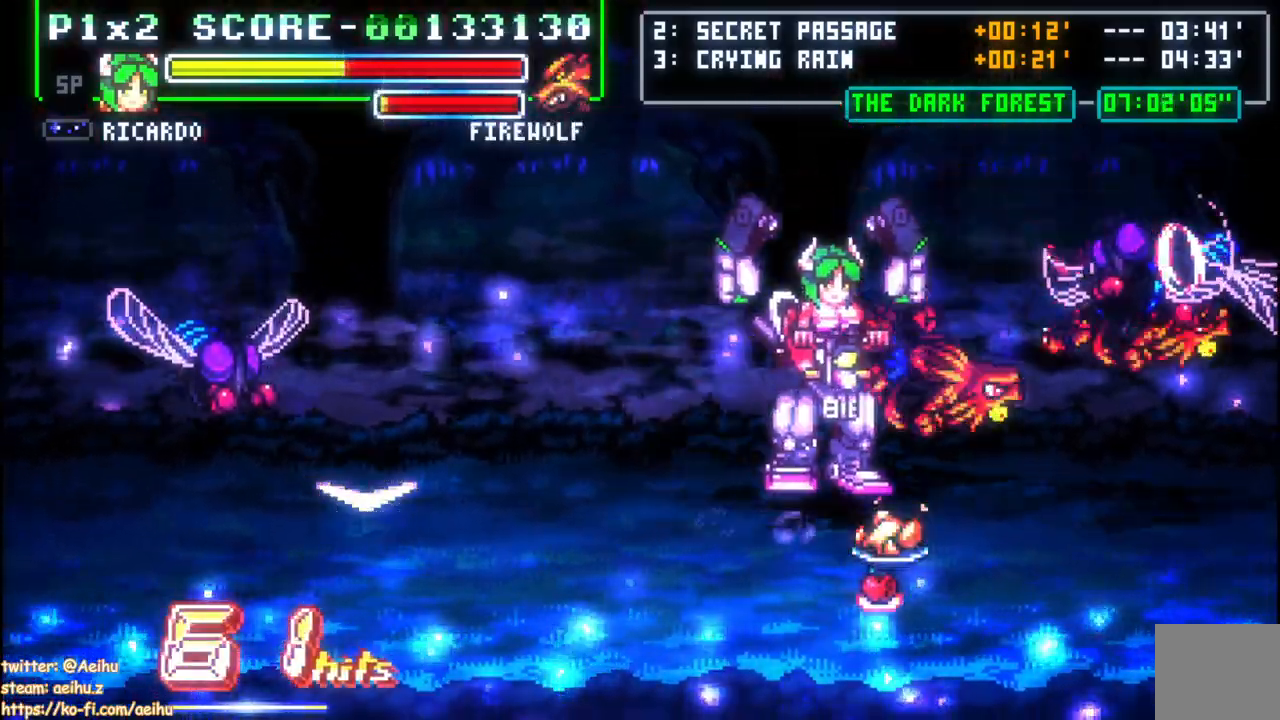
{"buttons": ["CIRCLE", "DPAD_RIGHT"], "events": [[100, "CROSS", "up"], [317, "CIRCLE", "down"]]}
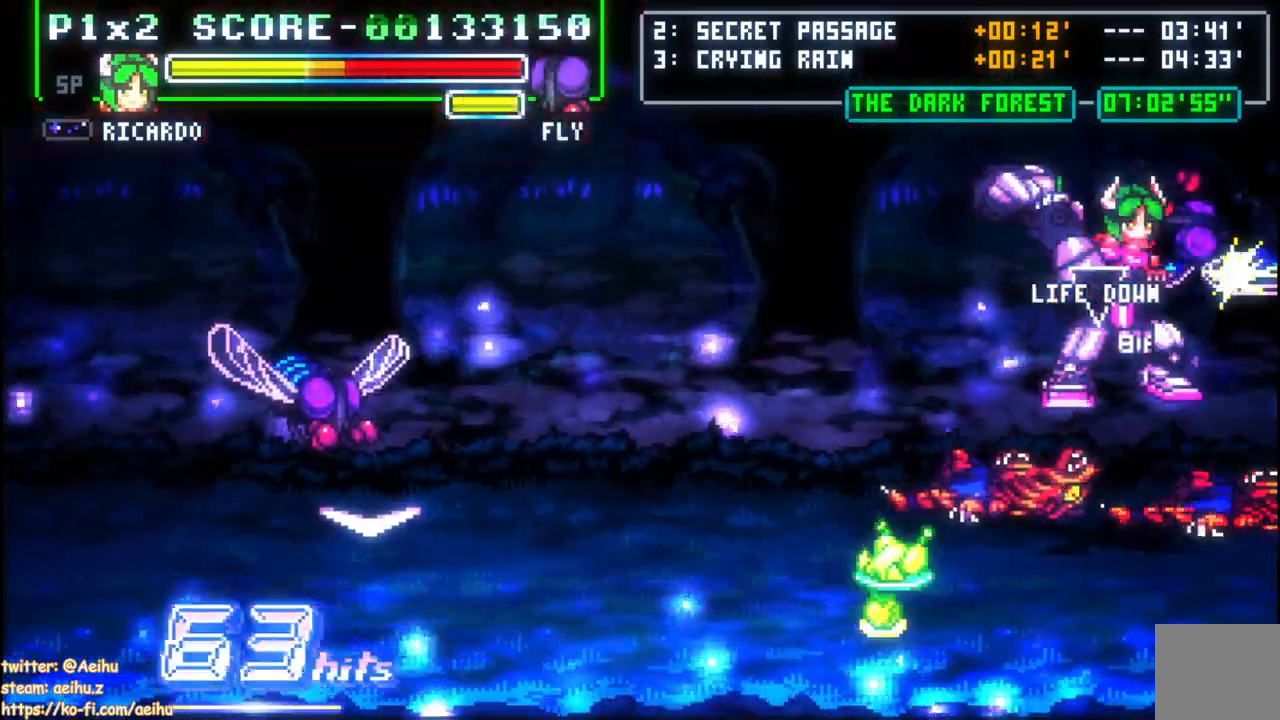
{"buttons": ["DPAD_RIGHT"], "events": [[33, "CIRCLE", "up"], [383, "DPAD_RIGHT", "up"], [383, "DPAD_UP", "down"], [417, "DPAD_UP", "up"], [433, "DPAD_RIGHT", "down"]]}
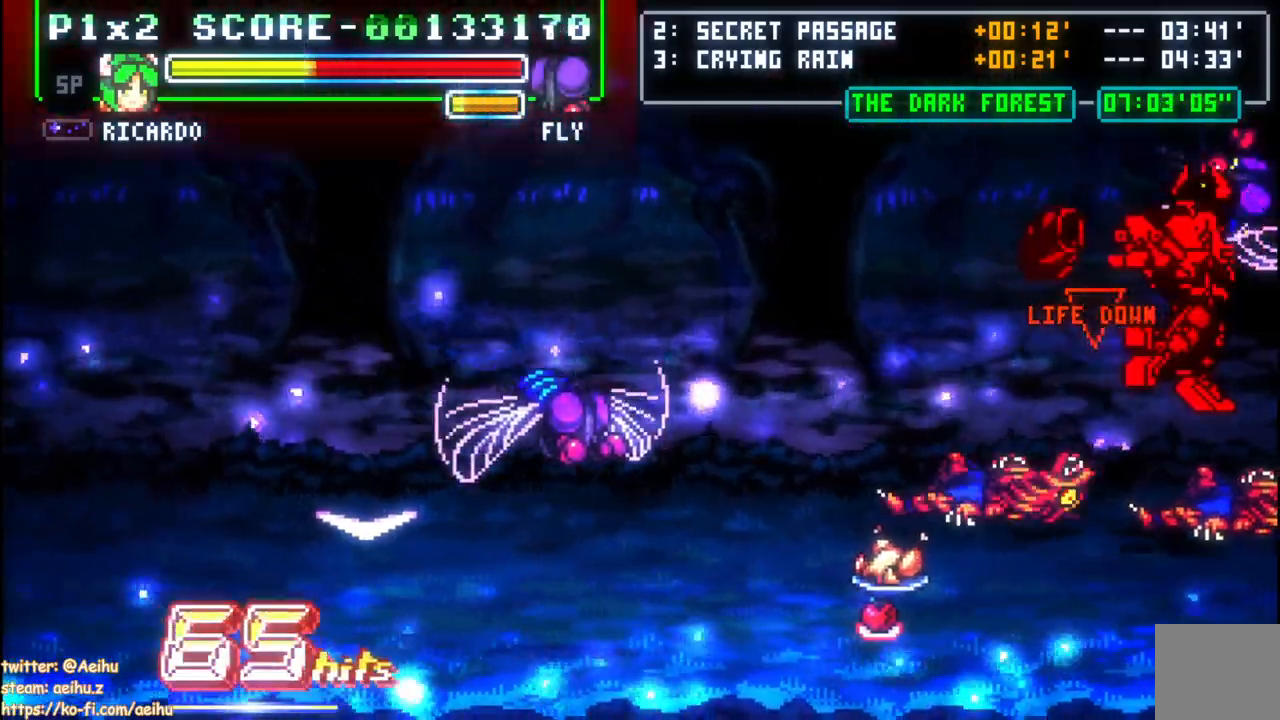
{"buttons": [], "events": [[67, "DPAD_RIGHT", "up"]]}
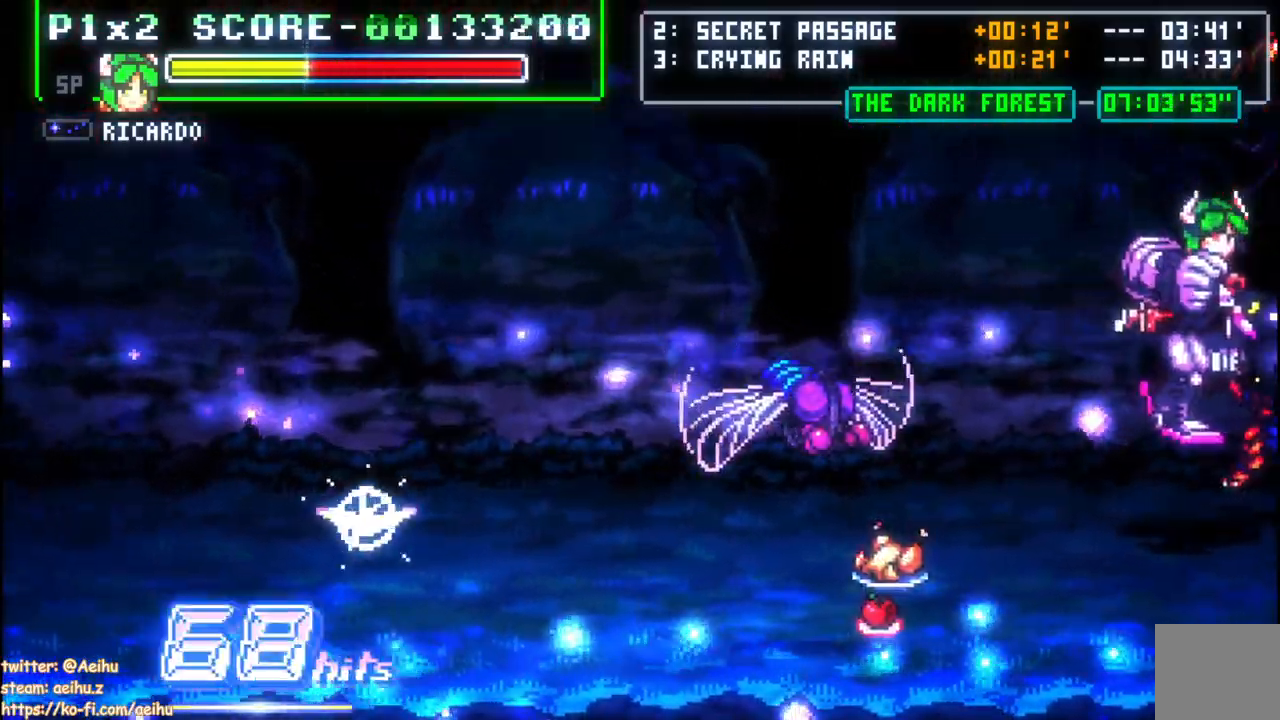
{"buttons": ["DPAD_DOWN", "DPAD_LEFT"], "events": [[167, "DPAD_LEFT", "down"], [250, "DPAD_DOWN", "down"]]}
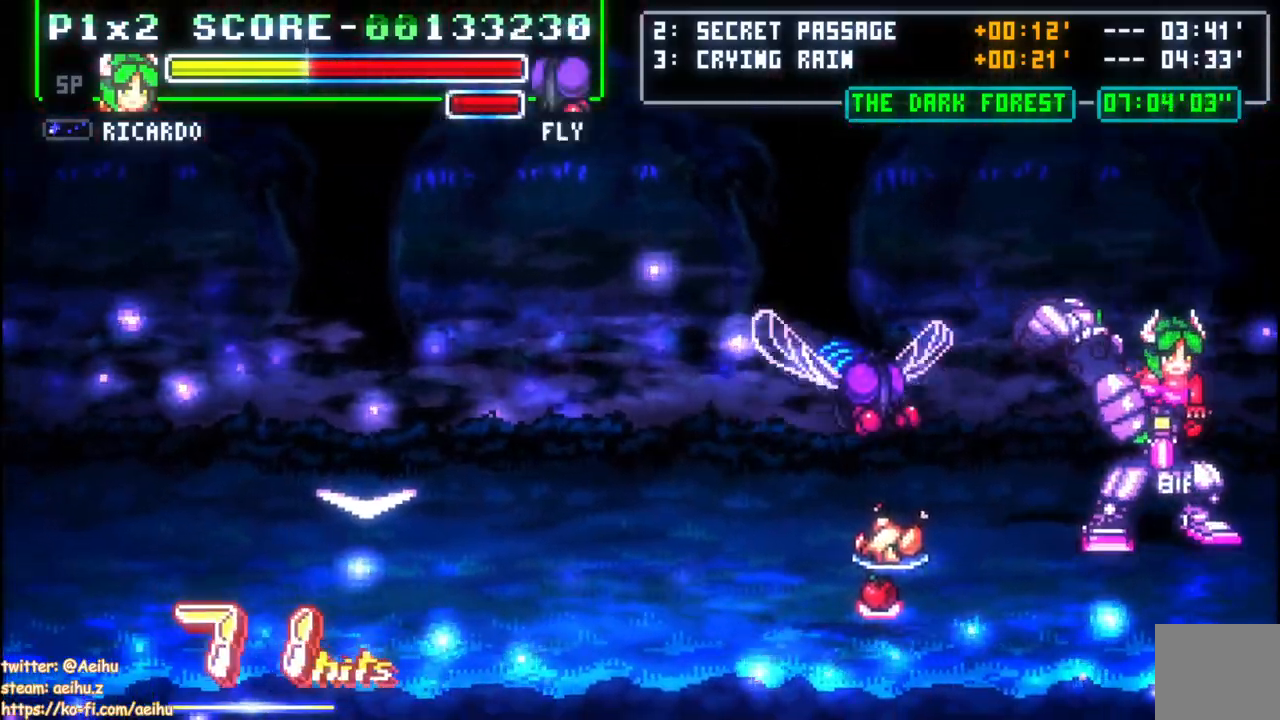
{"buttons": ["CIRCLE", "DPAD_LEFT"], "events": [[367, "CIRCLE", "down"], [433, "DPAD_DOWN", "up"]]}
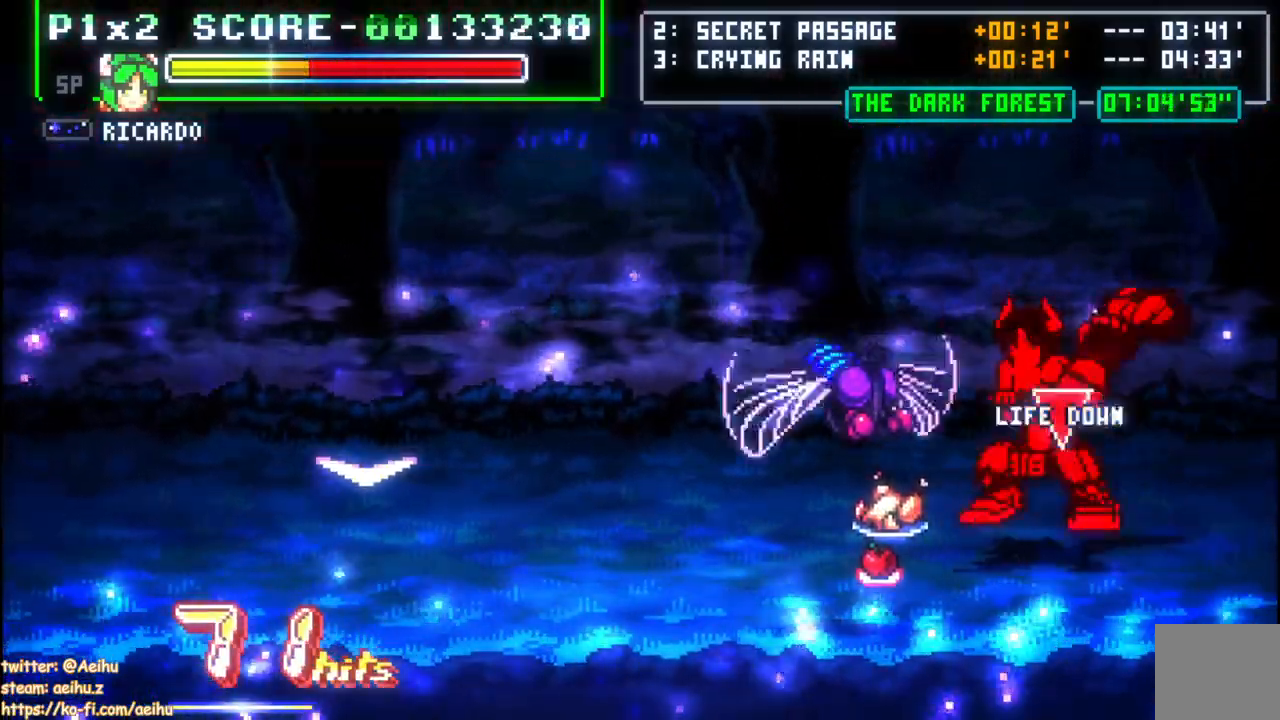
{"buttons": ["DPAD_LEFT"], "events": [[83, "CIRCLE", "up"]]}
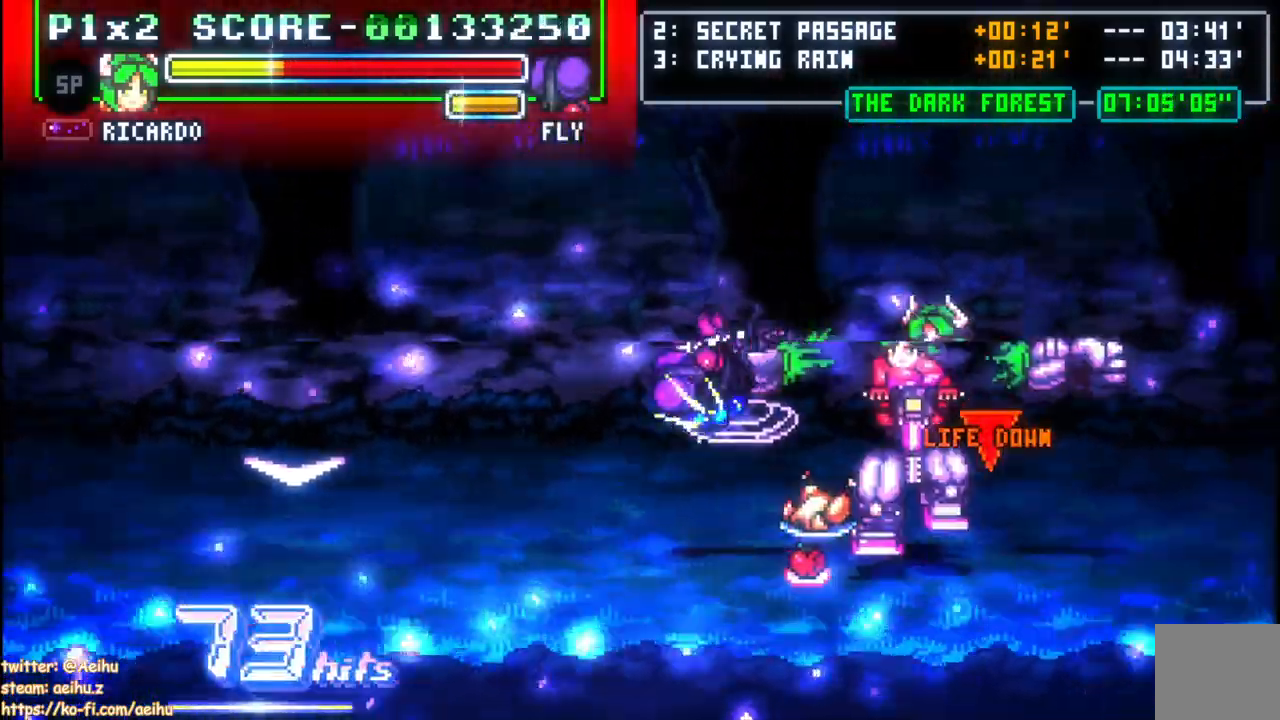
{"buttons": ["DPAD_RIGHT"], "events": [[433, "DPAD_LEFT", "up"], [483, "DPAD_DOWN", "down"], [483, "DPAD_RIGHT", "down"], [500, "DPAD_DOWN", "up"]]}
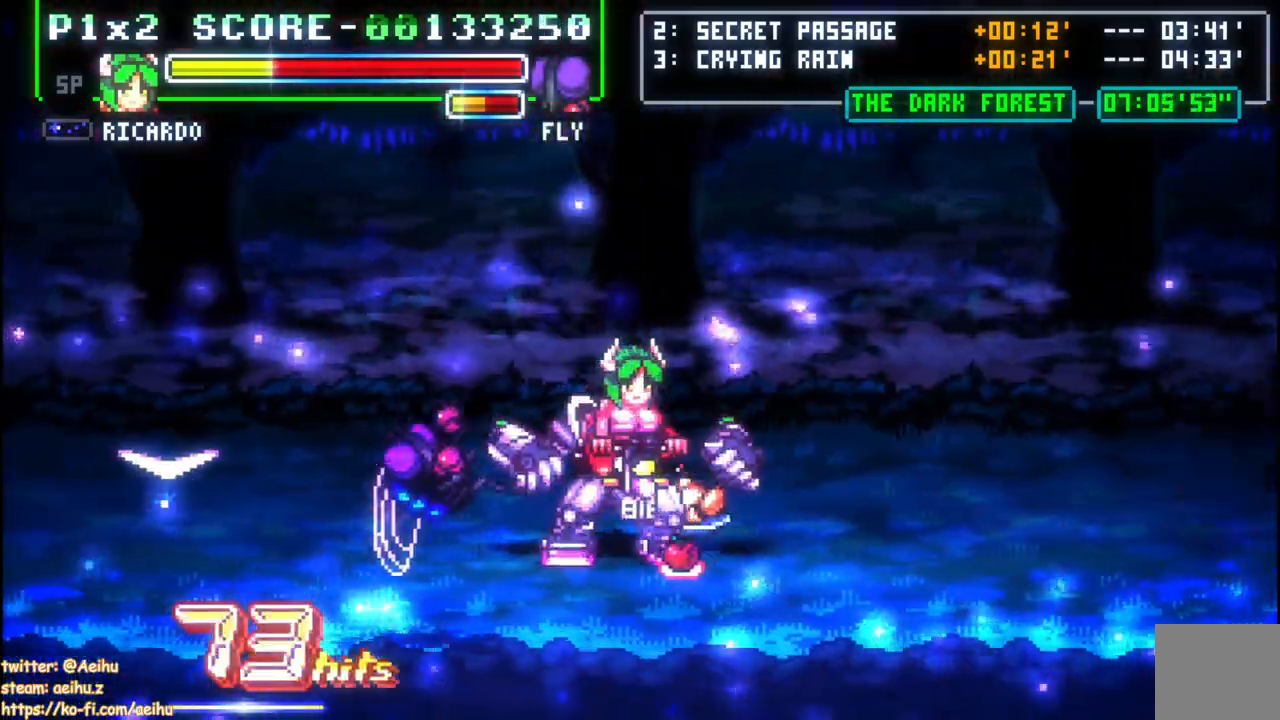
{"buttons": ["DPAD_RIGHT"], "events": [[83, "DPAD_DOWN", "down"], [150, "DPAD_DOWN", "up"], [150, "SQUARE", "down"], [267, "DPAD_RIGHT", "up"], [283, "SQUARE", "up"], [367, "DPAD_RIGHT", "down"]]}
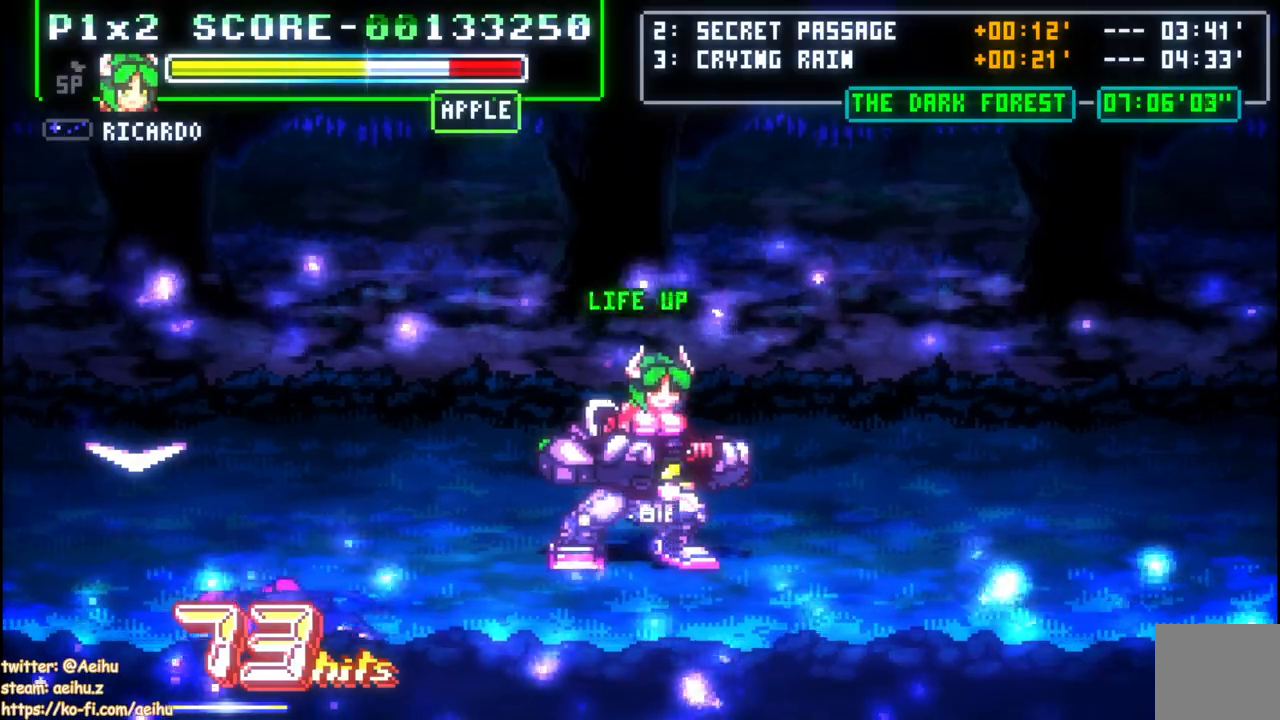
{"buttons": ["CROSS", "DPAD_RIGHT"], "events": [[100, "CROSS", "down"], [417, "DPAD_RIGHT", "up"], [500, "DPAD_RIGHT", "down"]]}
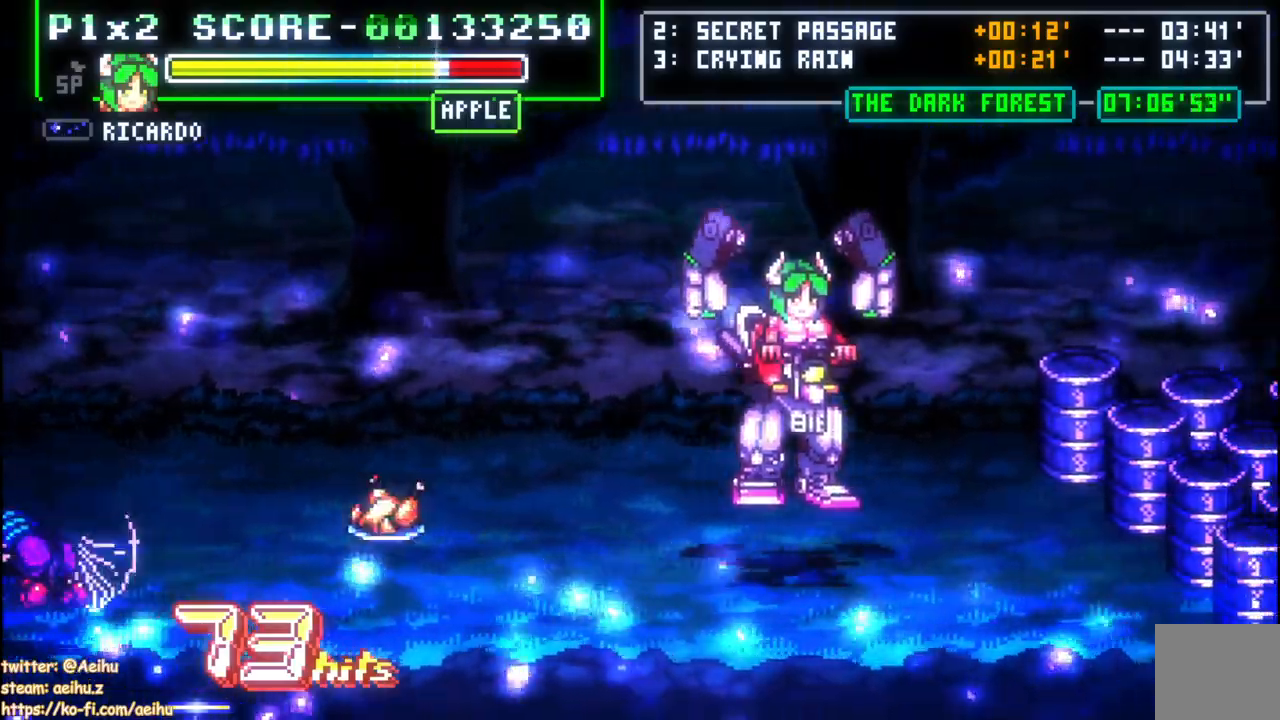
{"buttons": ["CROSS", "CIRCLE", "DPAD_UP", "DPAD_RIGHT"], "events": [[383, "CIRCLE", "down"], [433, "DPAD_UP", "down"]]}
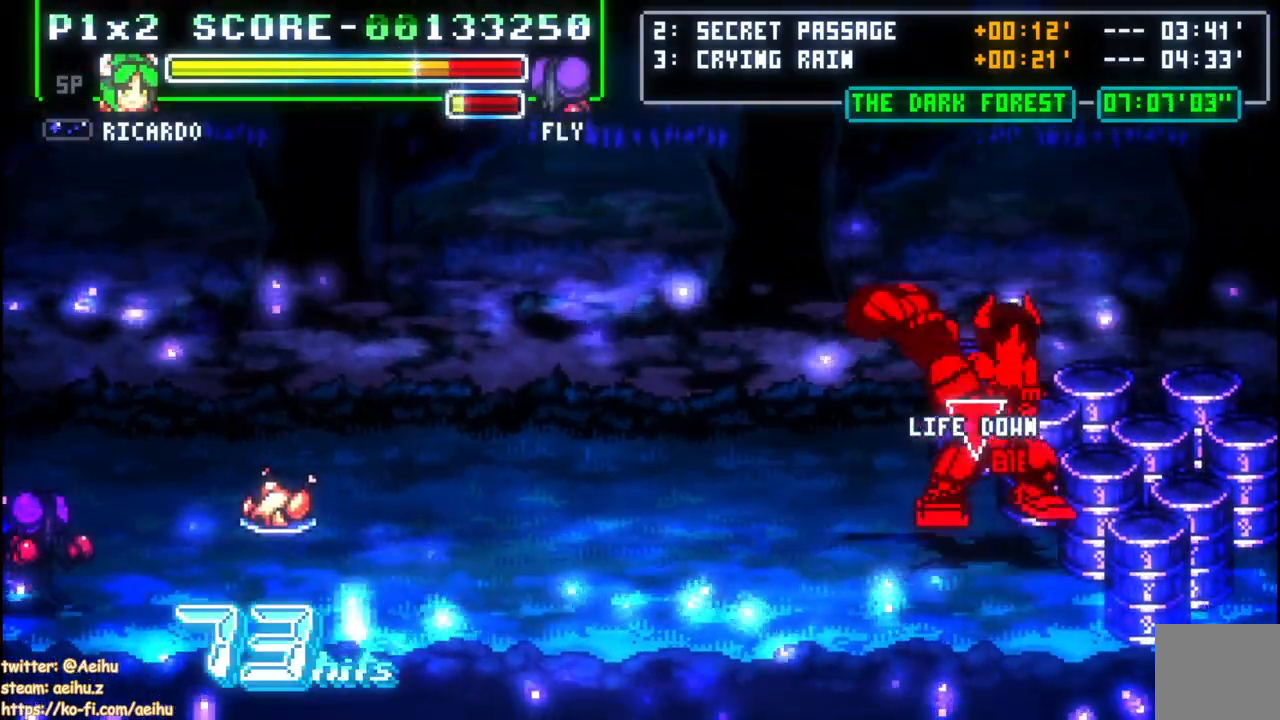
{"buttons": ["CROSS", "DPAD_UP"], "events": [[33, "CIRCLE", "up"], [117, "DPAD_UP", "up"], [267, "DPAD_UP", "down"], [333, "DPAD_RIGHT", "up"]]}
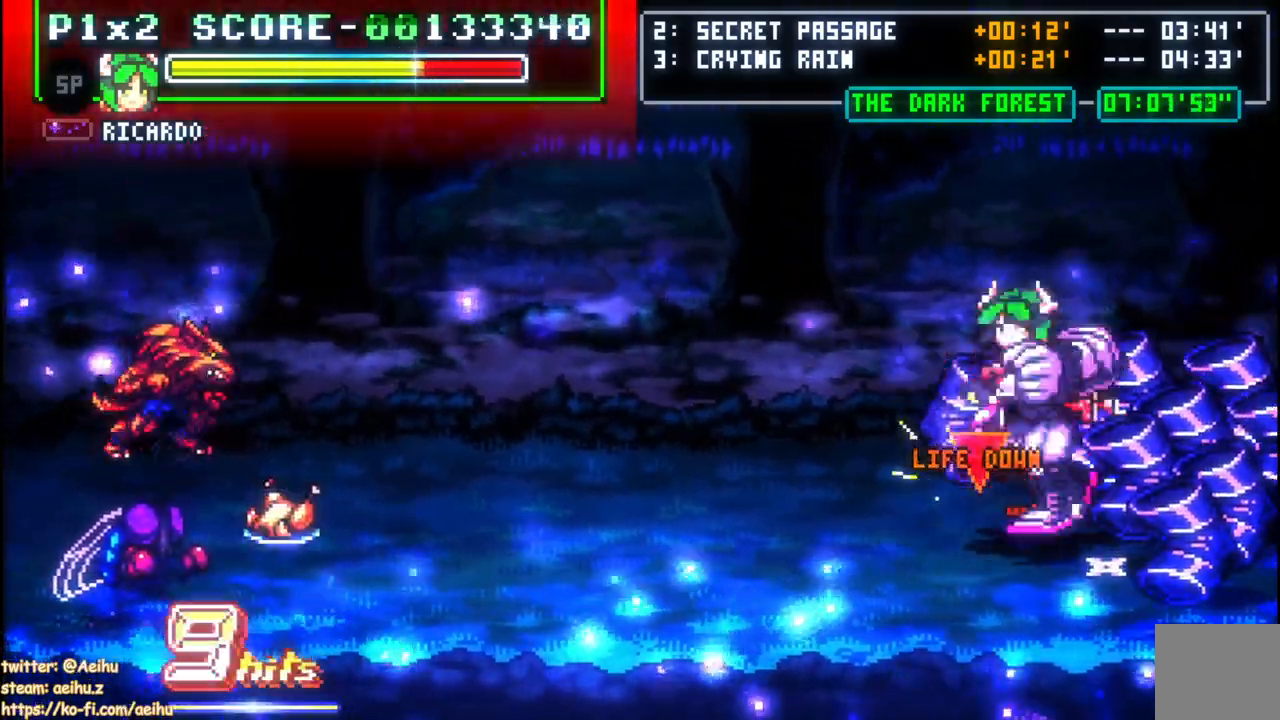
{"buttons": ["CROSS", "DPAD_UP"], "events": []}
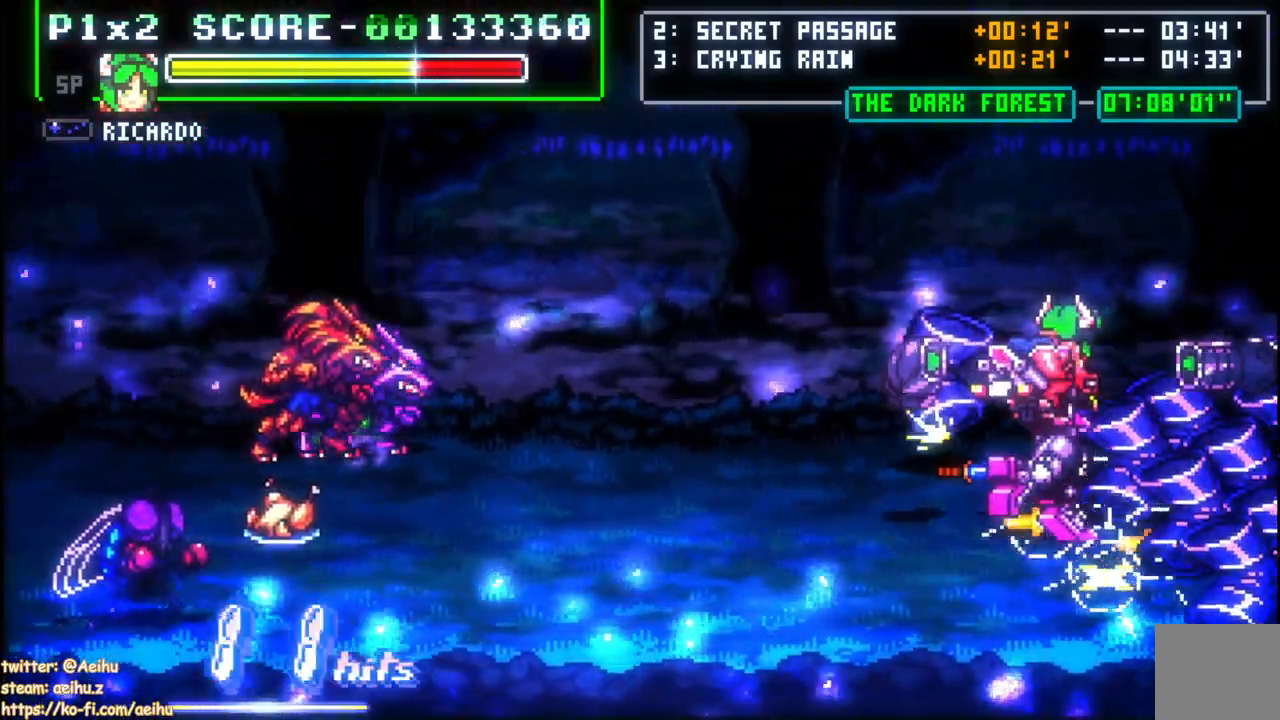
{"buttons": ["CROSS"], "events": [[217, "DPAD_LEFT", "down"], [383, "SQUARE", "down"], [417, "DPAD_UP", "up"], [450, "DPAD_LEFT", "up"], [467, "SQUARE", "up"]]}
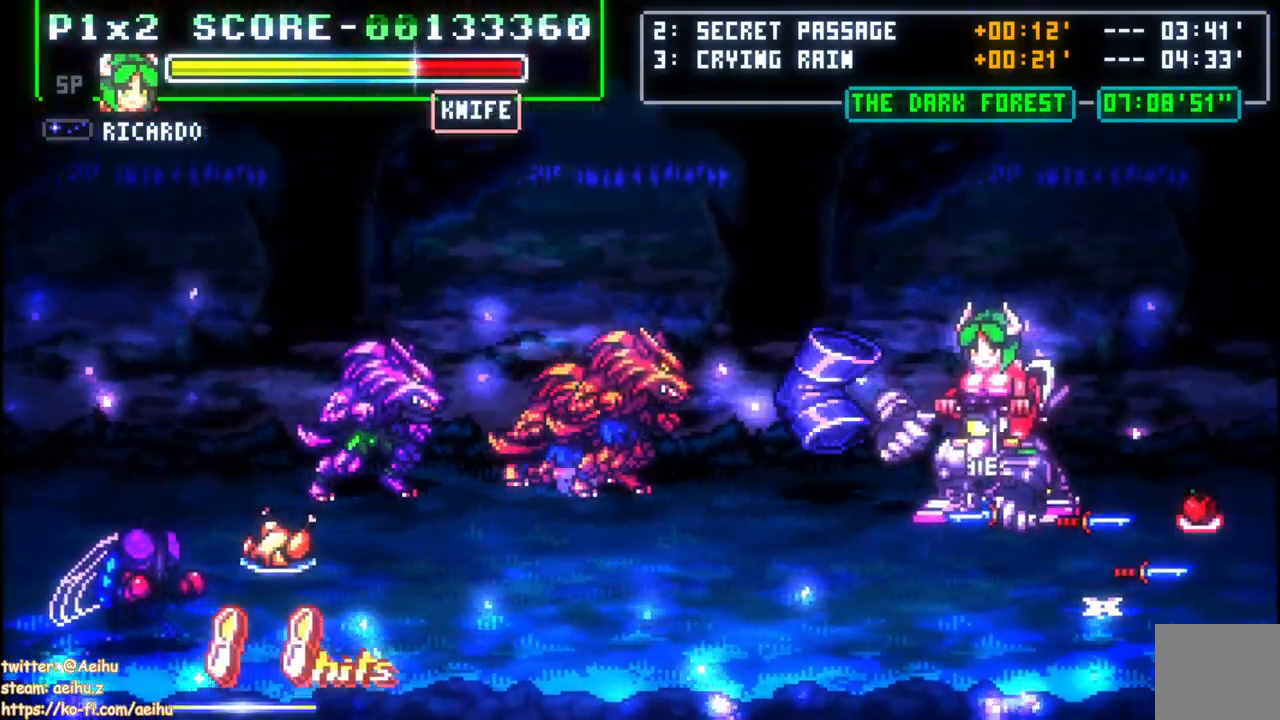
{"buttons": ["CROSS", "DPAD_UP", "DPAD_LEFT"], "events": [[17, "SQUARE", "down"], [133, "SQUARE", "up"], [250, "DPAD_RIGHT", "down"], [383, "DPAD_UP", "down"], [483, "DPAD_RIGHT", "up"], [500, "DPAD_LEFT", "down"]]}